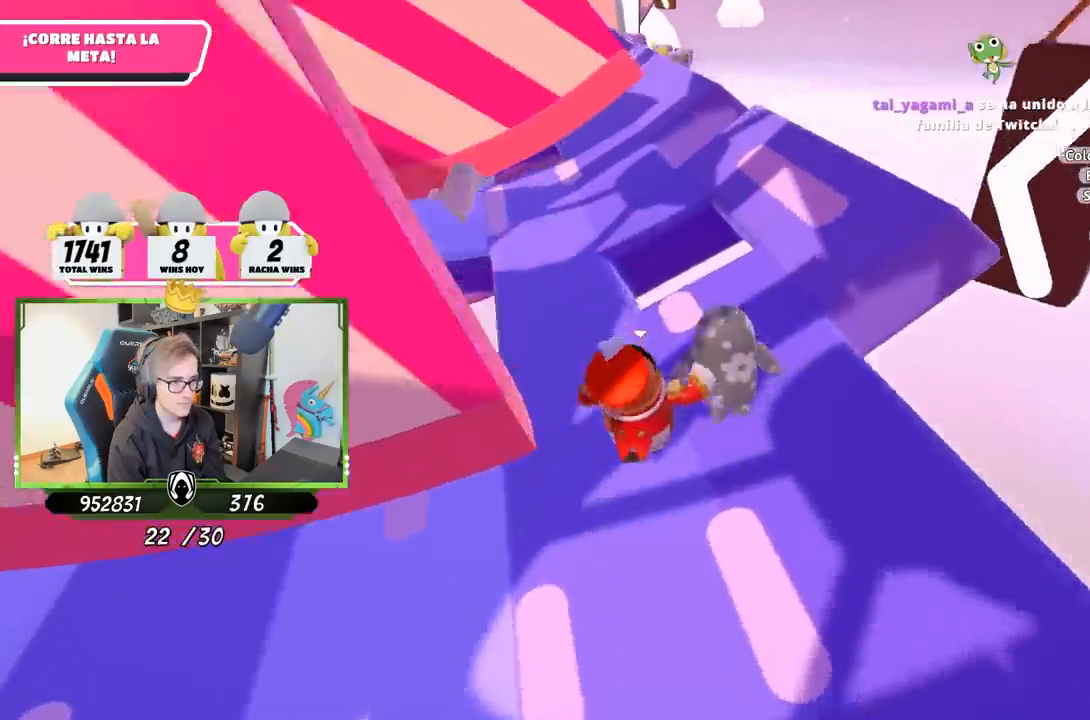
Gameplay with a controller (PlayStation layout); each line is a JSON object with the inputs held at the frame after it (dt_ms = milliseconds from this image to that frame). "events" lists button and stick changes between this image and that frame as [ms after this image, input, new state], when the widget could be followed in between.
{"dt_ms": 500, "buttons": [], "left_stick": "up", "right_stick": "center", "events": [[117, "right_stick", "center"]]}
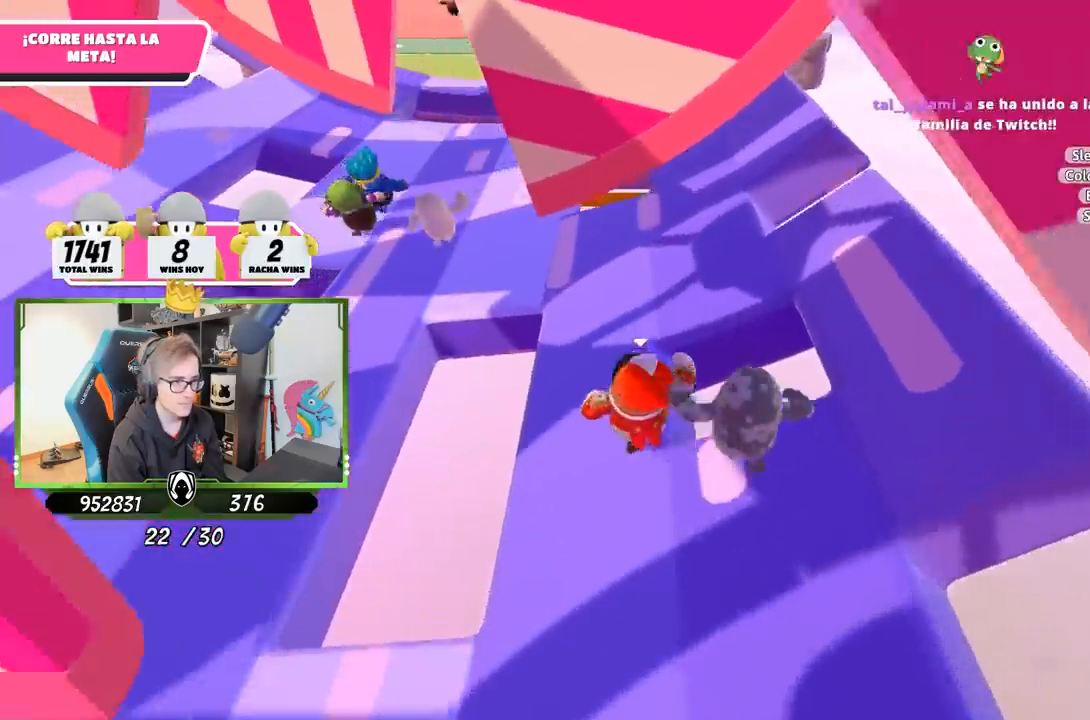
{"dt_ms": 500, "buttons": [], "left_stick": "up", "right_stick": "center", "events": []}
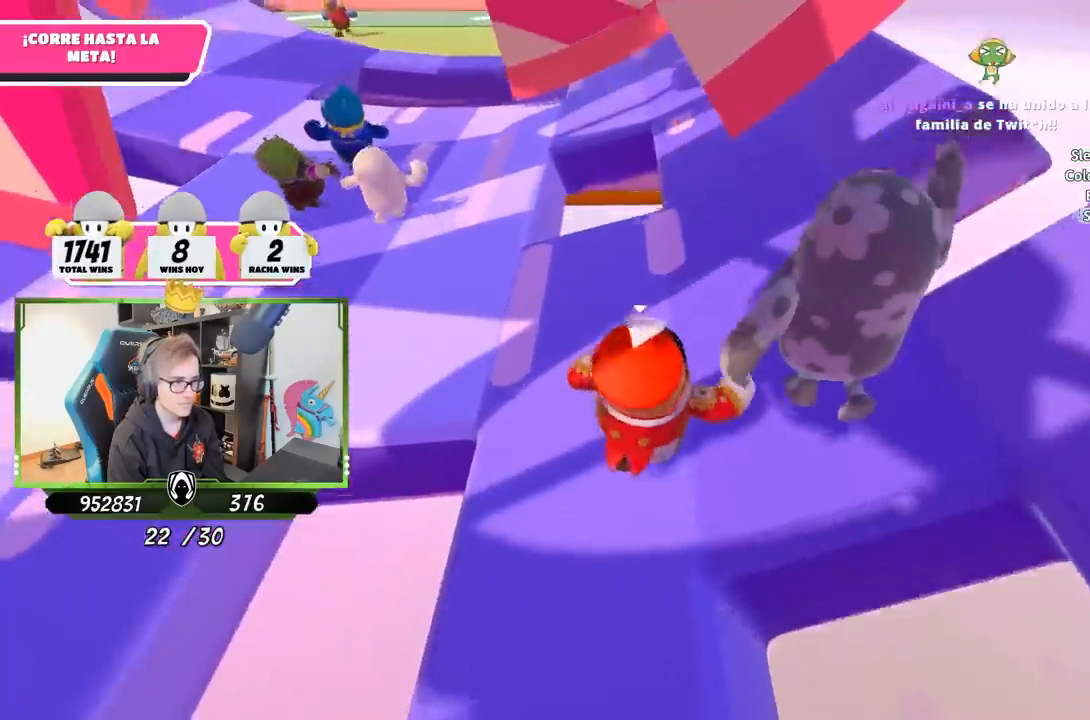
{"dt_ms": 500, "buttons": [], "left_stick": "up", "right_stick": "center", "events": []}
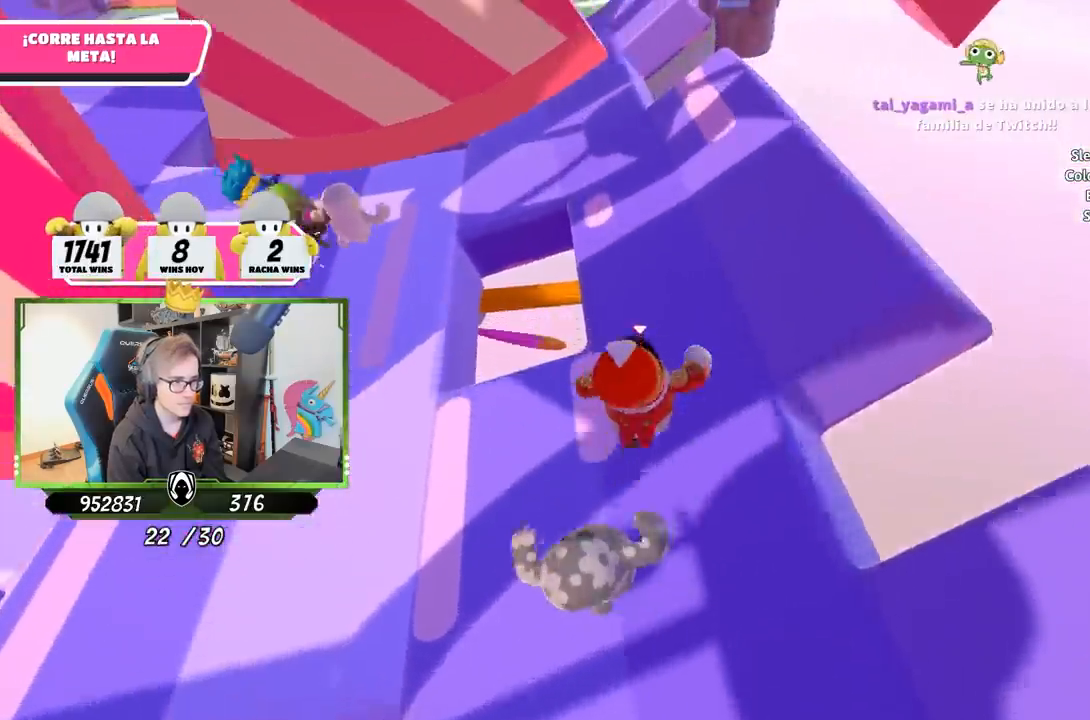
{"dt_ms": 500, "buttons": [], "left_stick": "up", "right_stick": "center", "events": [[200, "right_stick", "up"], [350, "right_stick", "center"]]}
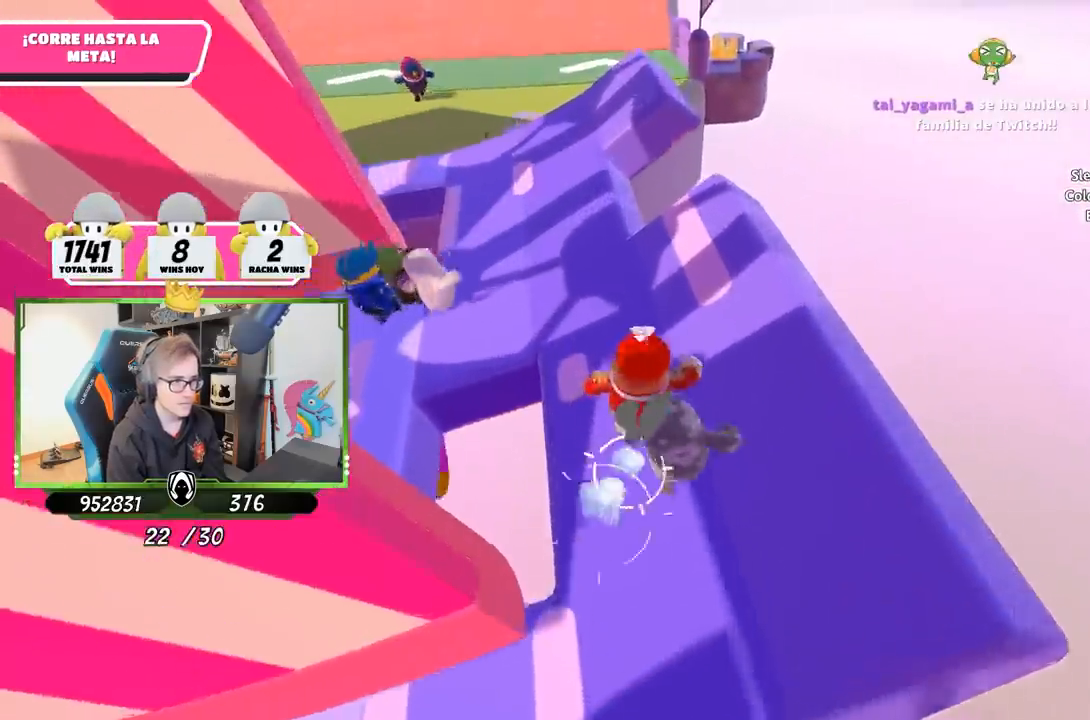
{"dt_ms": 500, "buttons": [], "left_stick": "right", "right_stick": "center", "events": [[133, "left_stick", "up-left"], [500, "left_stick", "right"]]}
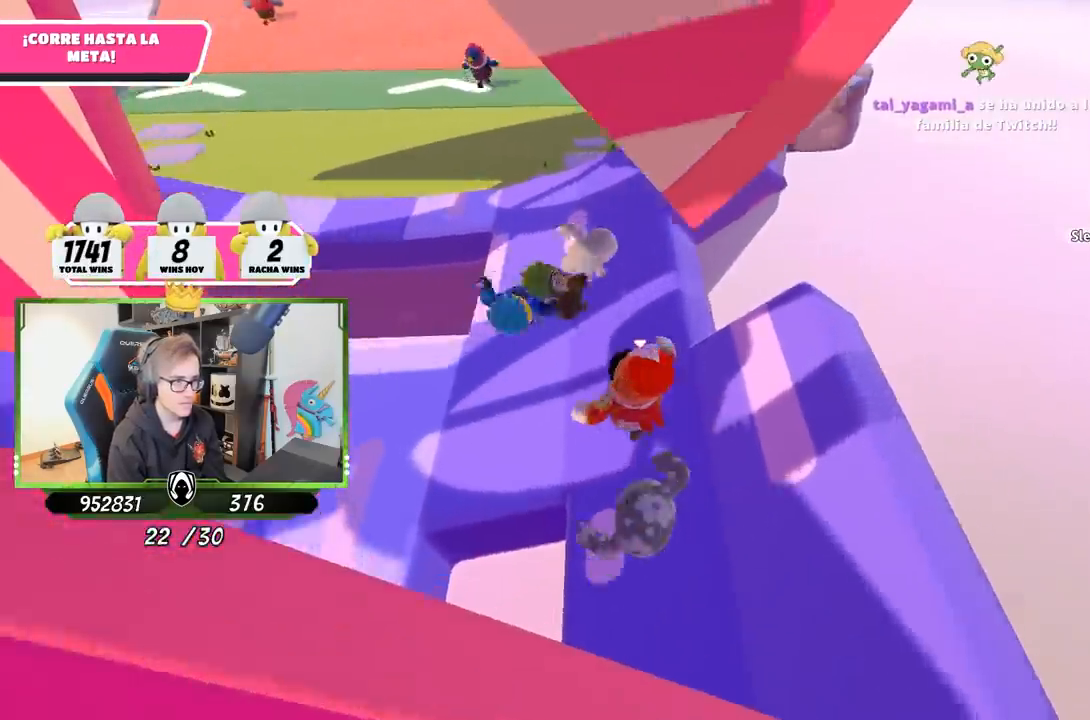
{"dt_ms": 500, "buttons": [], "left_stick": "down-right", "right_stick": "center", "events": [[133, "left_stick", "down-left"], [233, "left_stick", "center"], [433, "left_stick", "down-right"]]}
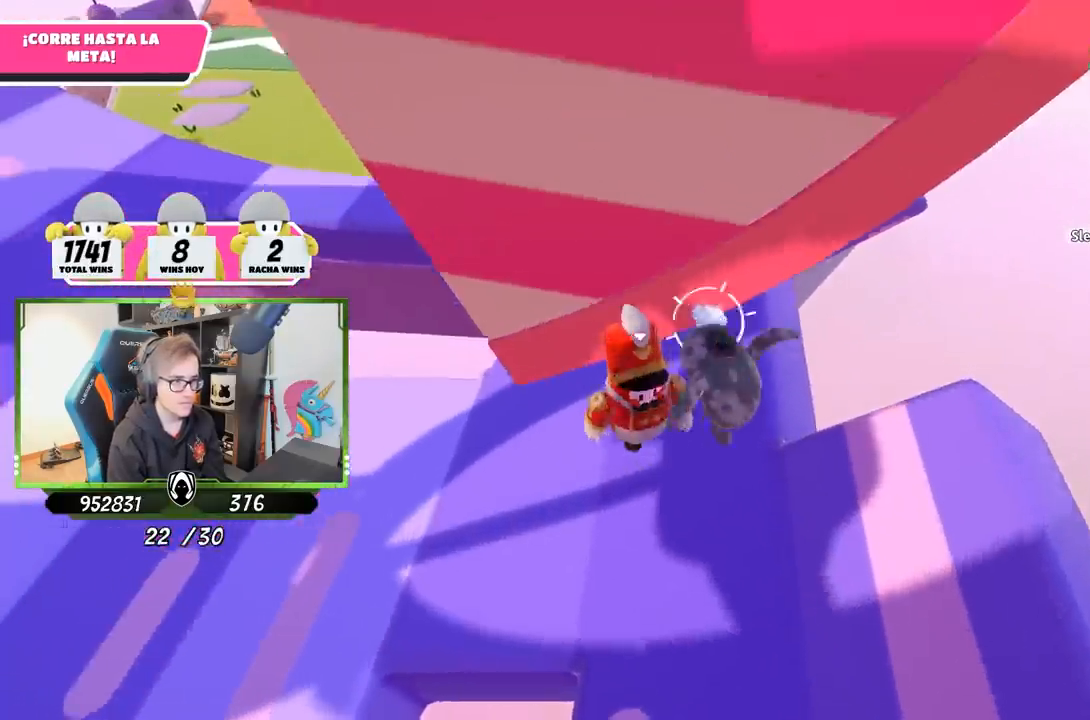
{"dt_ms": 500, "buttons": [], "left_stick": "right", "right_stick": "center", "events": [[67, "left_stick", "center"], [483, "left_stick", "right"]]}
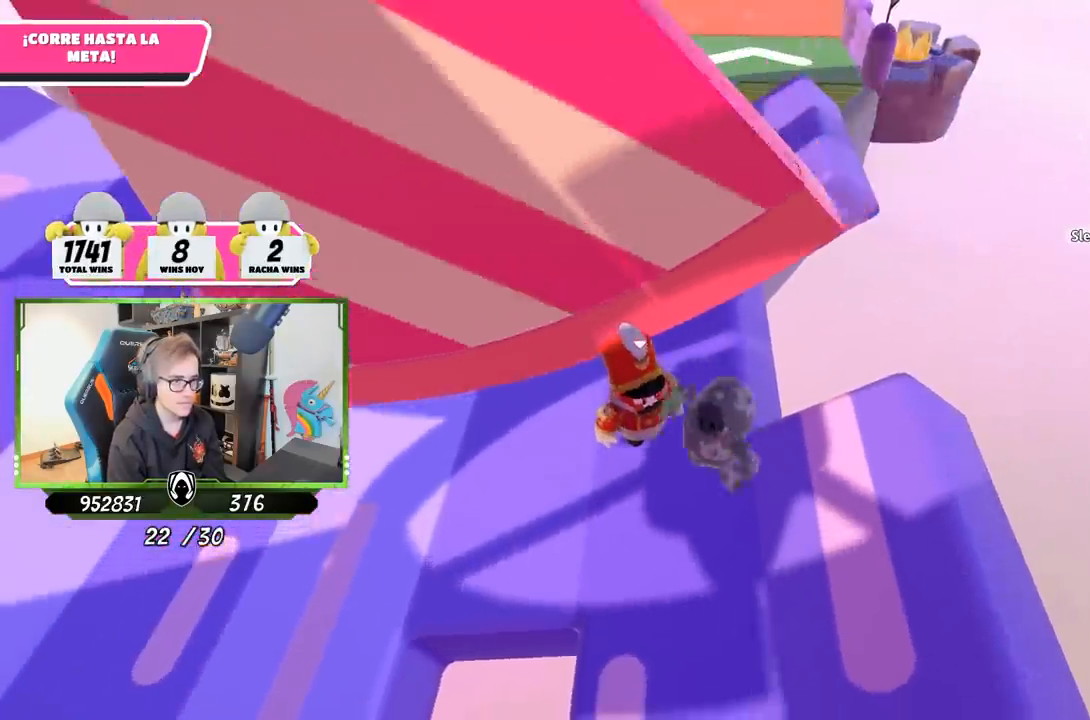
{"dt_ms": 500, "buttons": [], "left_stick": "up", "right_stick": "center", "events": [[67, "left_stick", "up"]]}
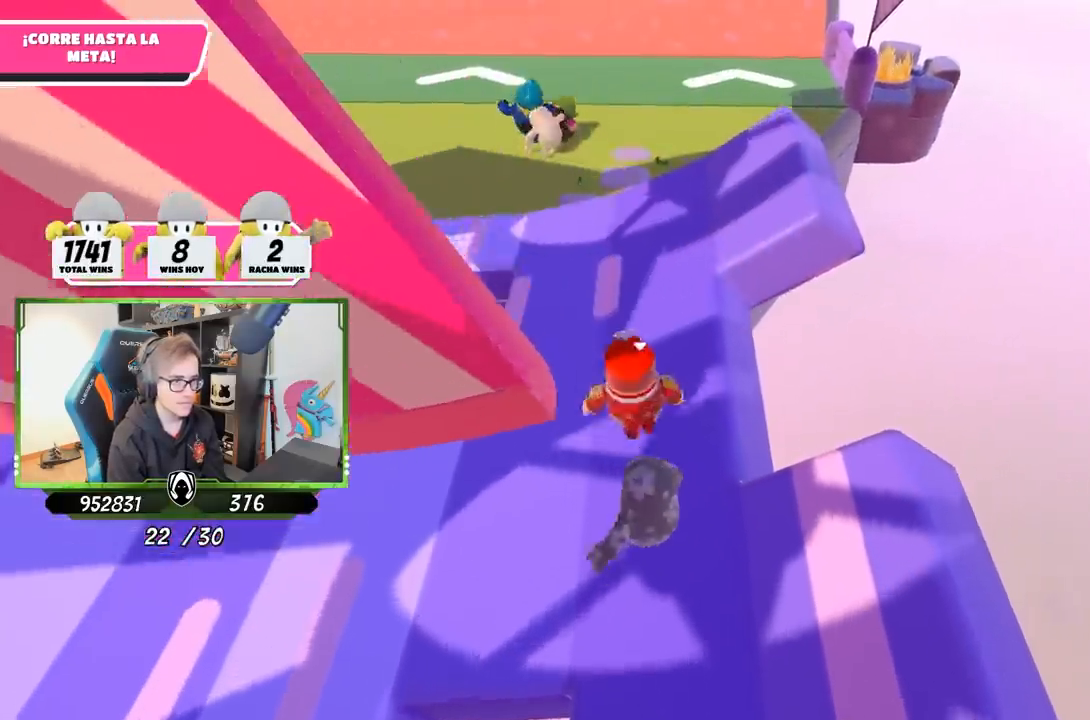
{"dt_ms": 500, "buttons": [], "left_stick": "up", "right_stick": "up", "events": [[117, "right_stick", "up"]]}
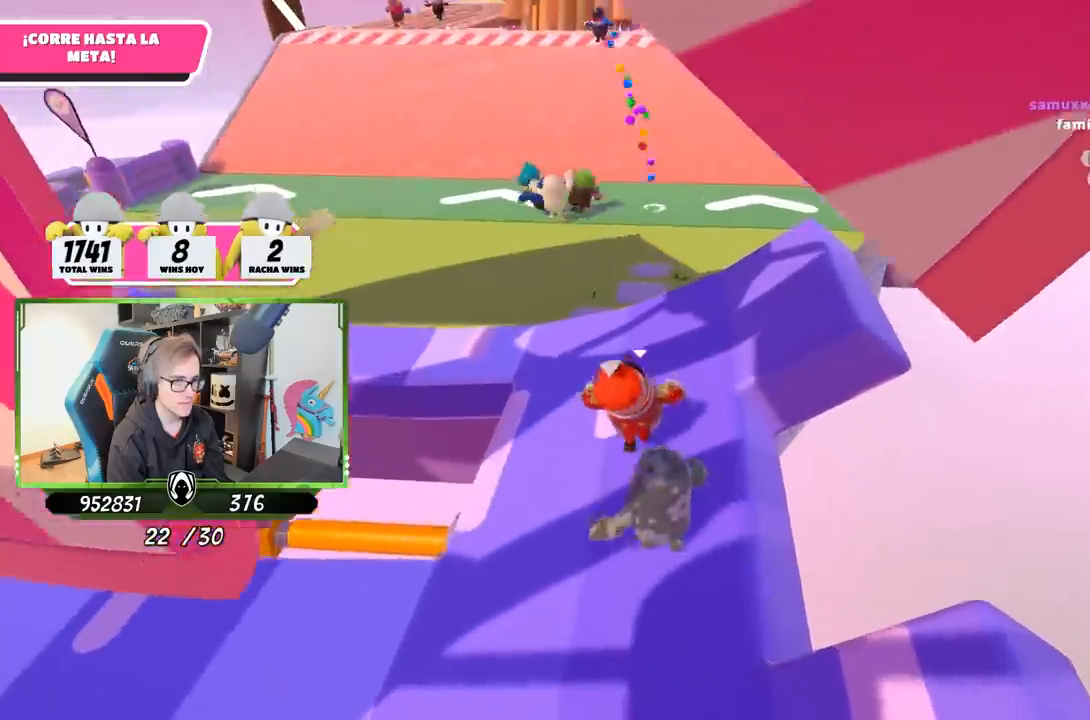
{"dt_ms": 500, "buttons": [], "left_stick": "up", "right_stick": "center", "events": [[267, "right_stick", "center"]]}
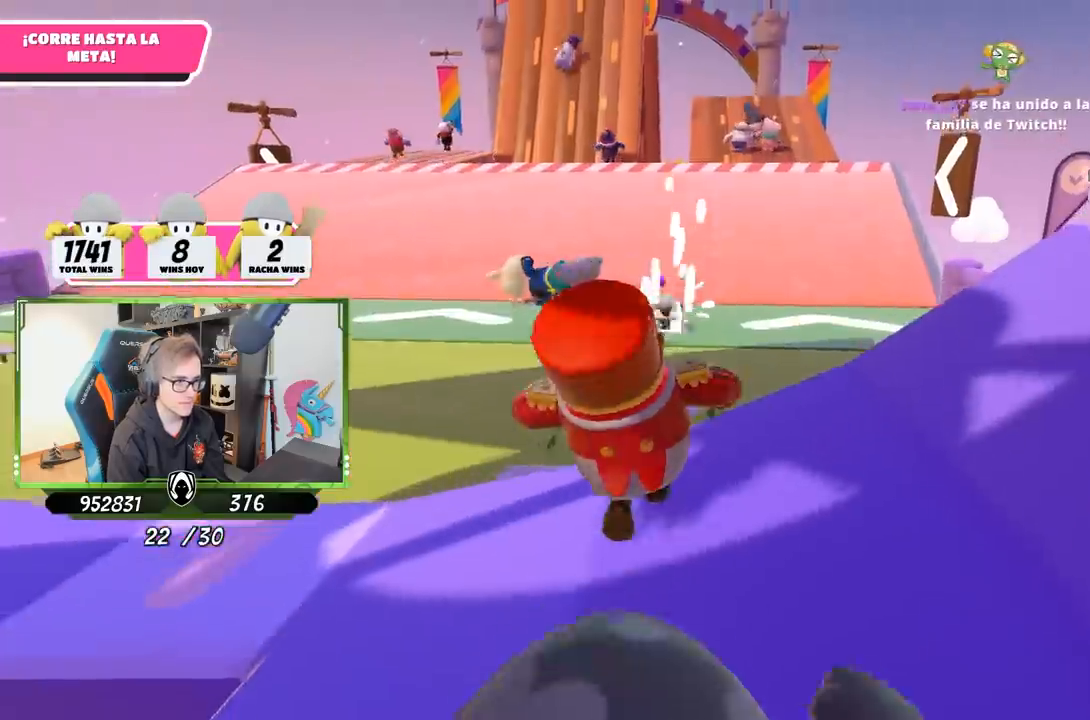
{"dt_ms": 1000, "buttons": [], "left_stick": "up", "right_stick": "center"}
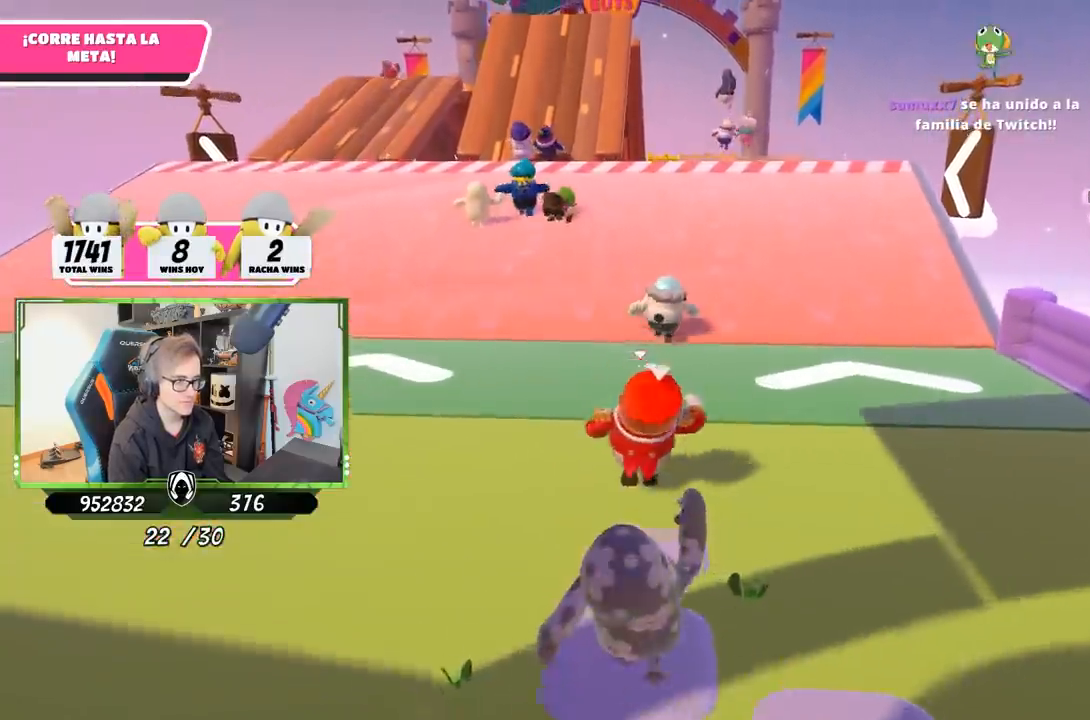
{"dt_ms": 500, "buttons": [], "left_stick": "up", "right_stick": "center", "events": []}
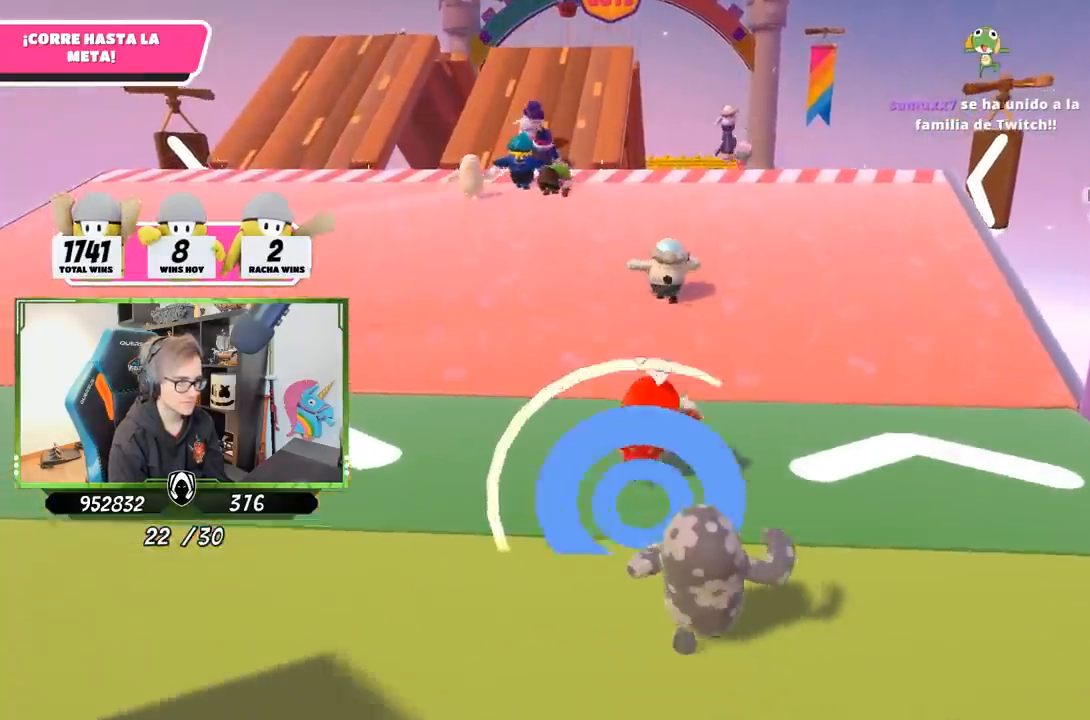
{"dt_ms": 500, "buttons": [], "left_stick": "up", "right_stick": "center", "events": []}
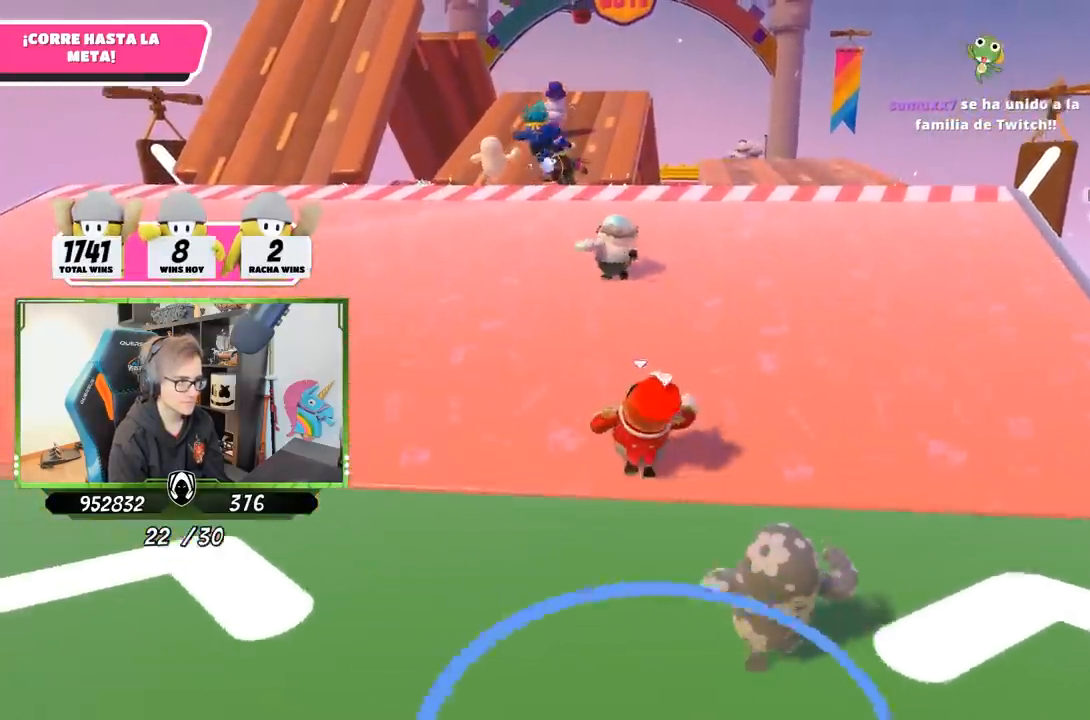
{"dt_ms": 500, "buttons": [], "left_stick": "up", "right_stick": "center", "events": []}
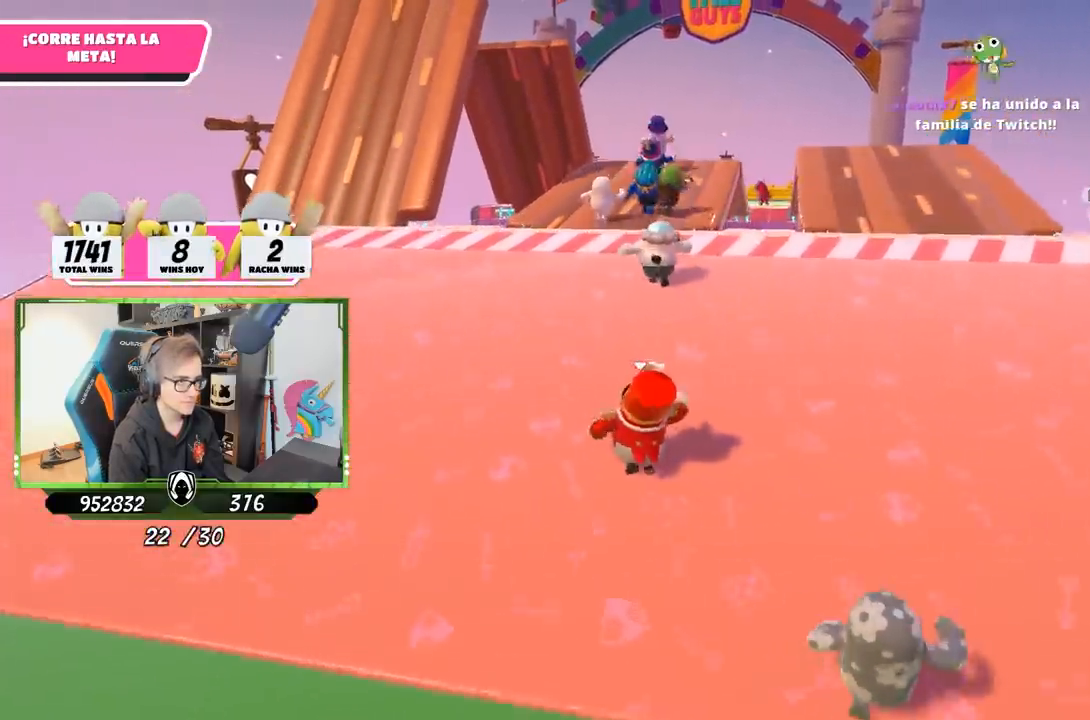
{"dt_ms": 500, "buttons": [], "left_stick": "up", "right_stick": "center", "events": []}
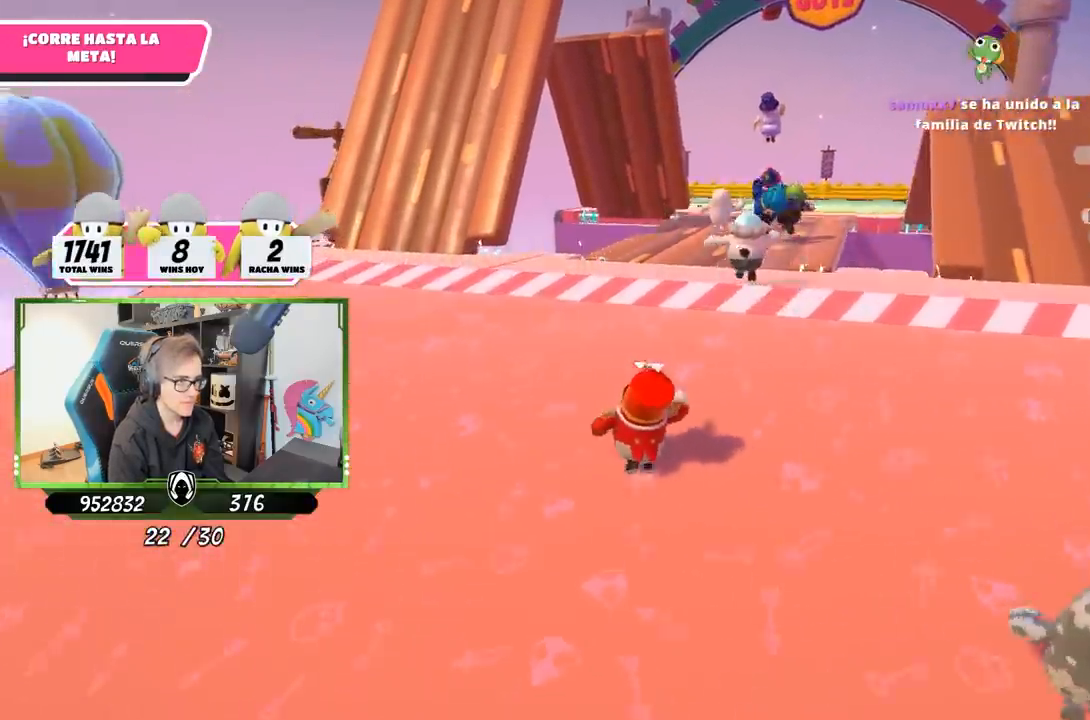
{"dt_ms": 500, "buttons": [], "left_stick": "up", "right_stick": "center", "events": []}
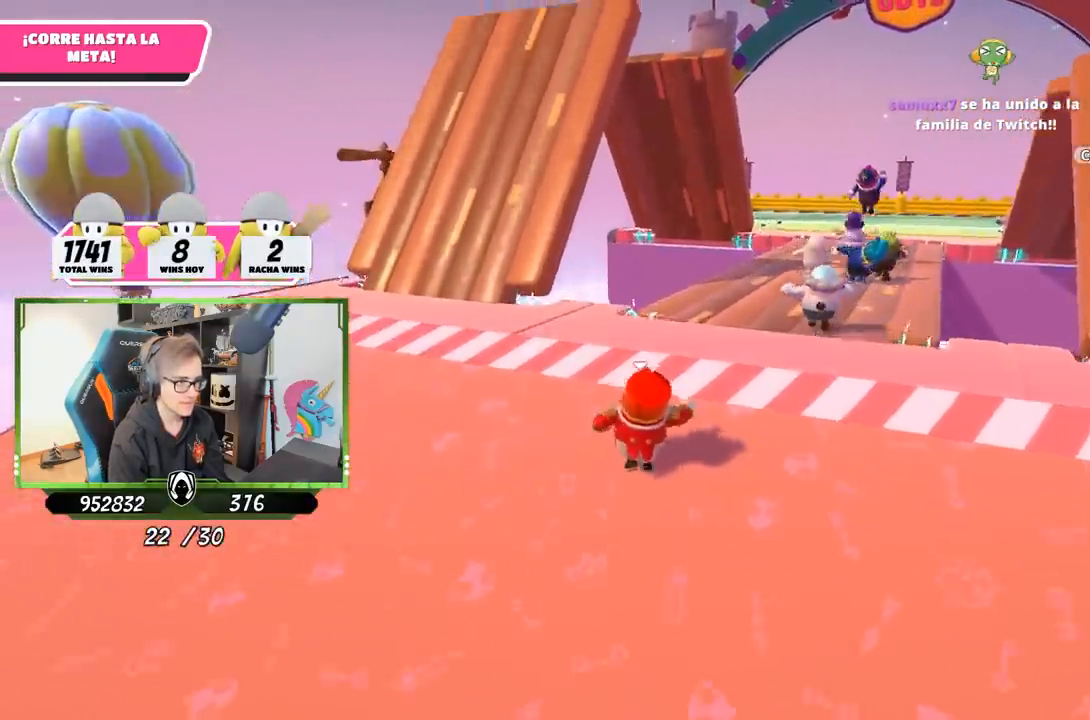
{"dt_ms": 500, "buttons": [], "left_stick": "up", "right_stick": "down", "events": [[17, "CROSS", "down"], [133, "CROSS", "up"], [367, "right_stick", "down"]]}
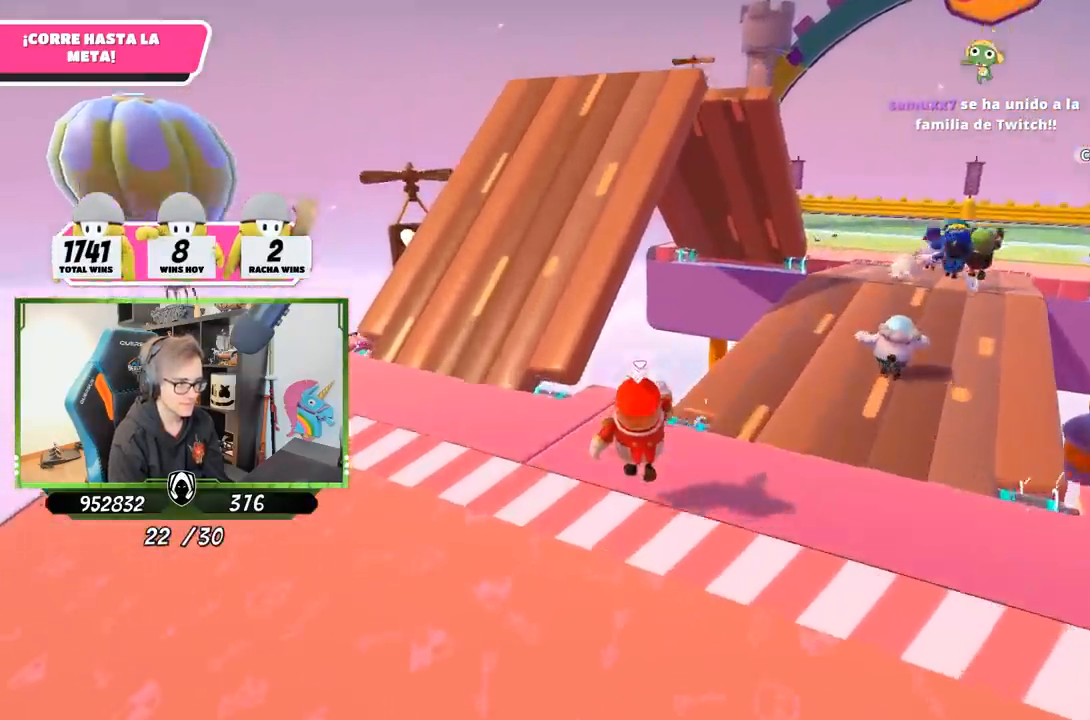
{"dt_ms": 500, "buttons": ["CROSS"], "left_stick": "up", "right_stick": "center", "events": [[33, "right_stick", "center"], [500, "CROSS", "down"]]}
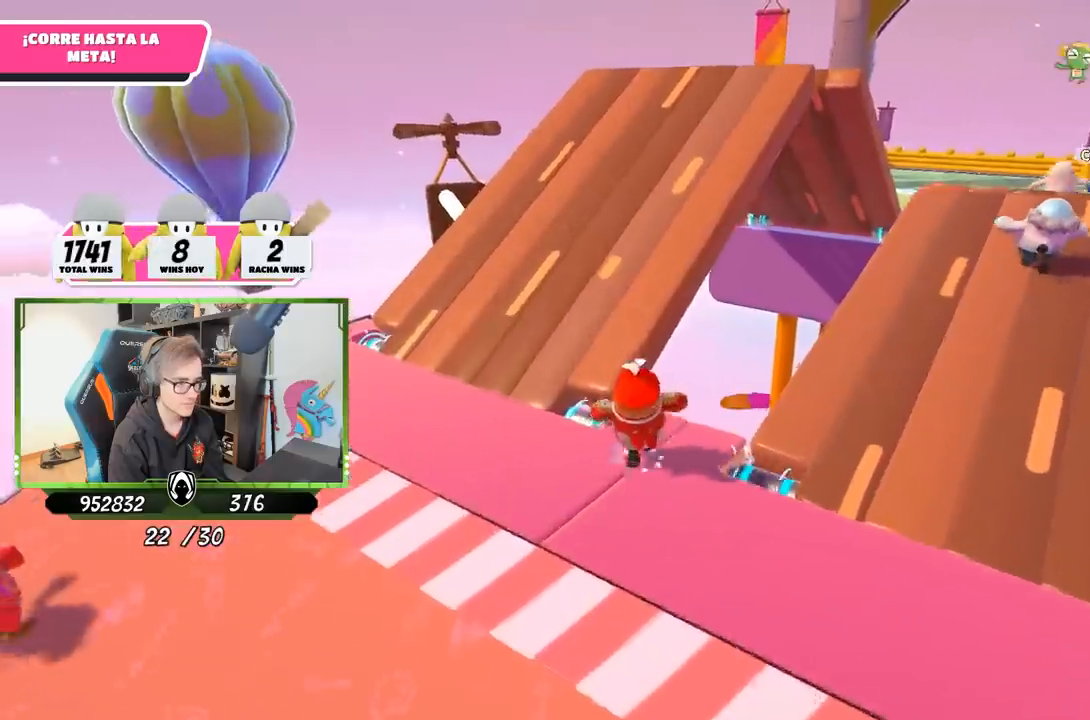
{"dt_ms": 500, "buttons": [], "left_stick": "up", "right_stick": "down-right", "events": [[133, "CROSS", "up"], [250, "R1", "down"], [267, "right_stick", "down-right"], [367, "R1", "up"]]}
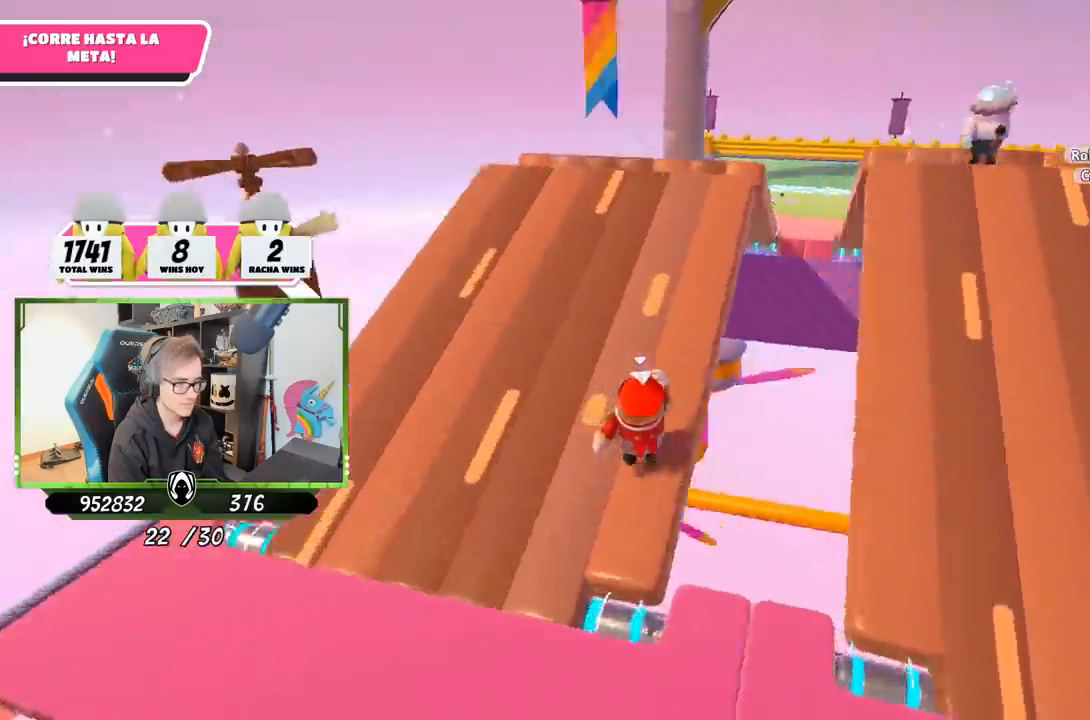
{"dt_ms": 500, "buttons": ["R1"], "left_stick": "up", "right_stick": "center", "events": [[267, "right_stick", "up-right"], [367, "right_stick", "center"], [483, "R1", "down"]]}
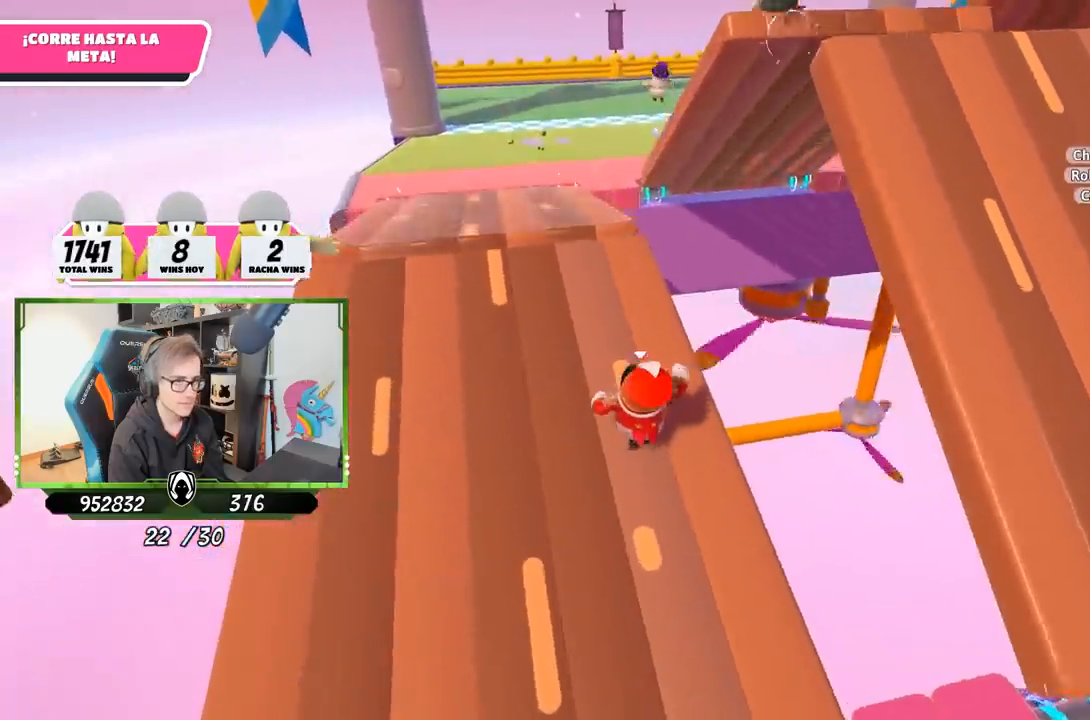
{"dt_ms": 500, "buttons": [], "left_stick": "up", "right_stick": "down-right", "events": [[133, "R1", "up"], [450, "right_stick", "down-right"]]}
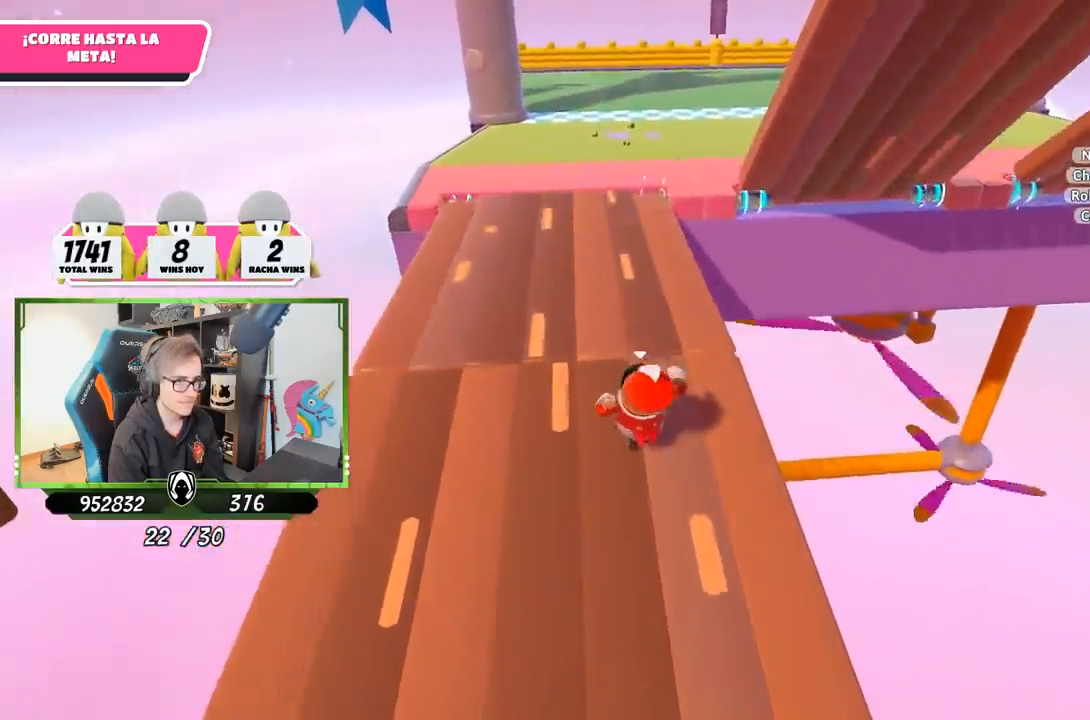
{"dt_ms": 500, "buttons": [], "left_stick": "up", "right_stick": "down", "events": [[283, "right_stick", "down"]]}
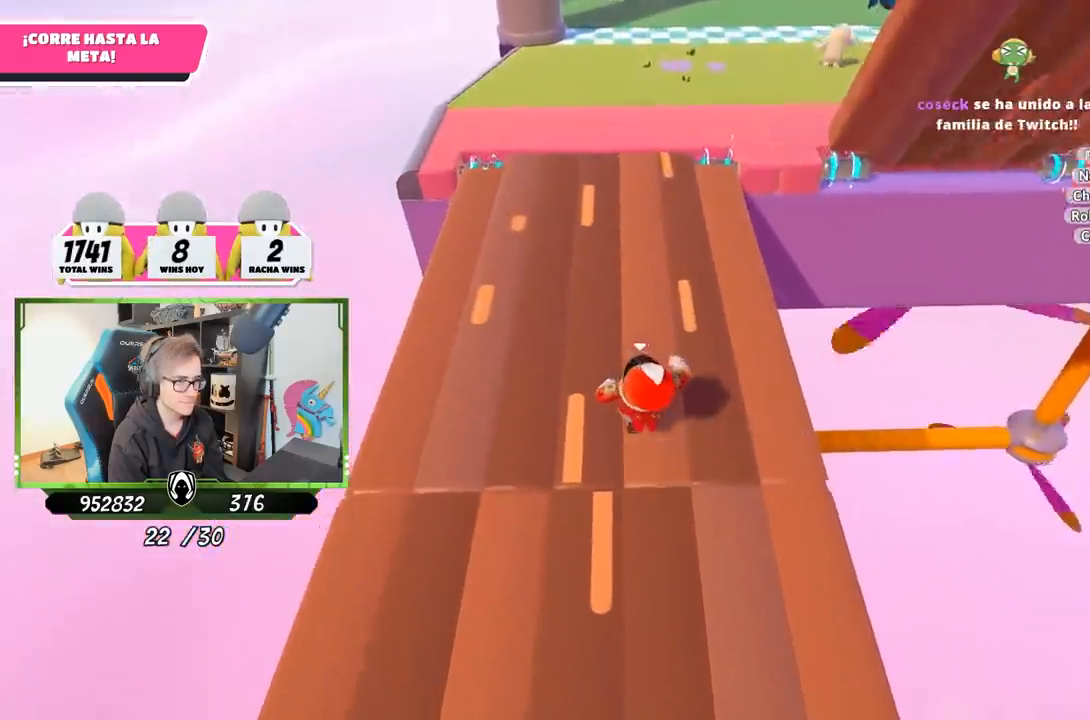
{"dt_ms": 500, "buttons": [], "left_stick": "up", "right_stick": "center", "events": [[100, "right_stick", "center"]]}
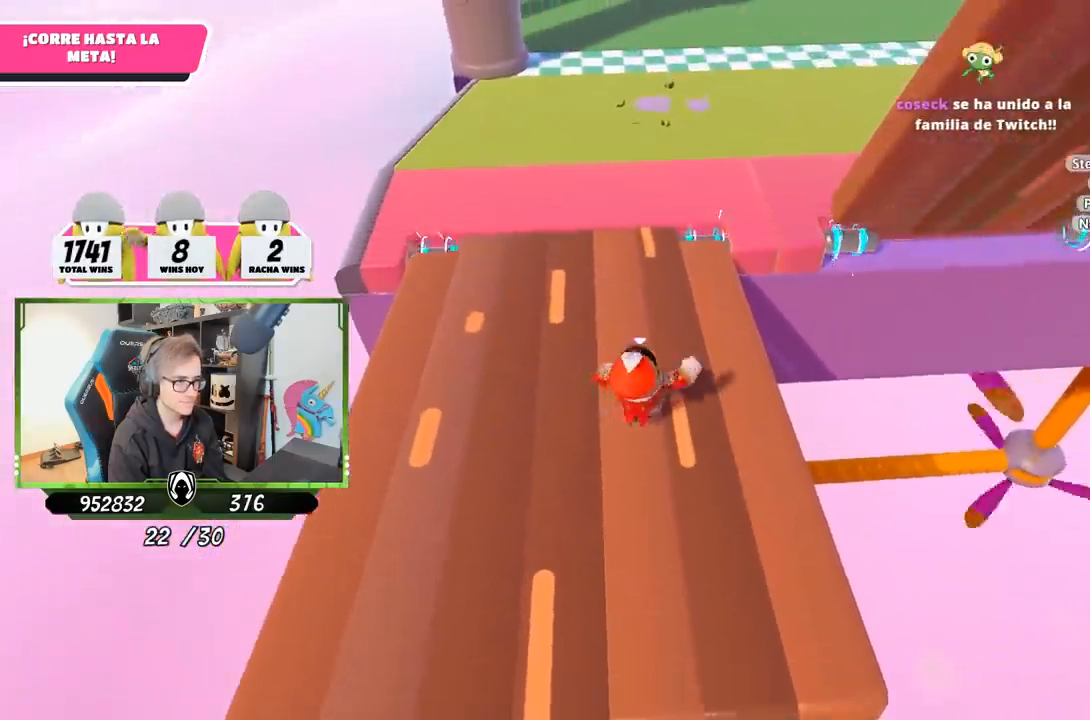
{"dt_ms": 500, "buttons": [], "left_stick": "up", "right_stick": "down", "events": [[67, "CROSS", "down"], [167, "CROSS", "up"], [200, "right_stick", "down-left"], [233, "left_stick", "up-right"], [333, "left_stick", "up"], [333, "right_stick", "down"]]}
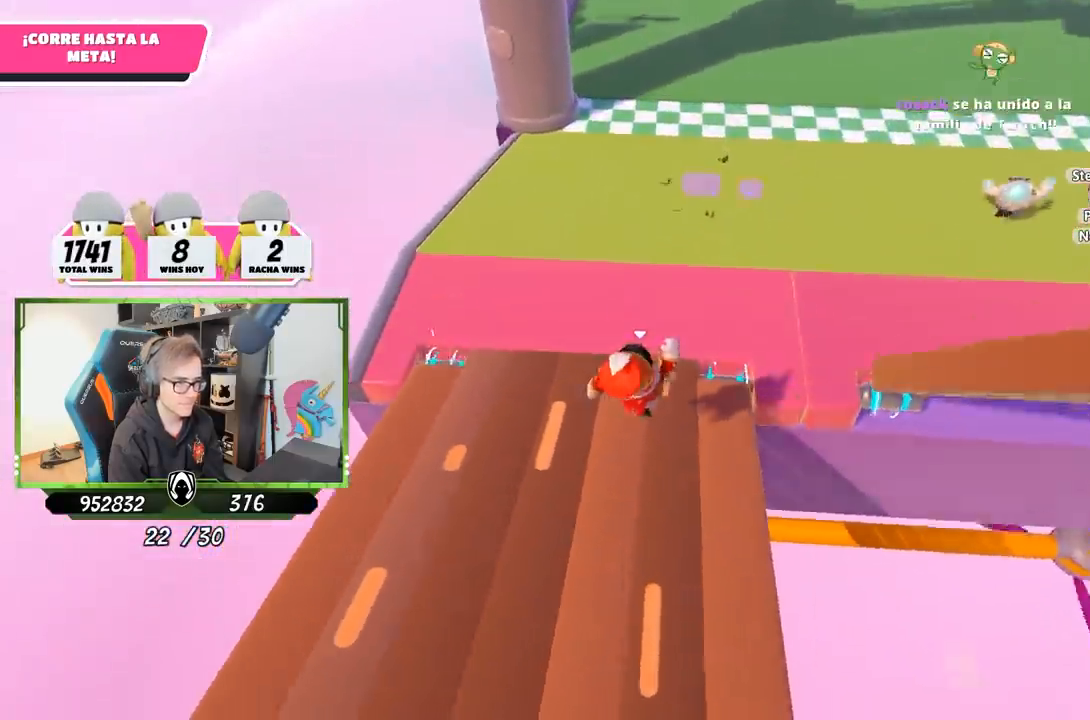
{"dt_ms": 500, "buttons": [], "left_stick": "up", "right_stick": "center", "events": [[100, "right_stick", "center"], [333, "CROSS", "down"], [500, "CROSS", "up"]]}
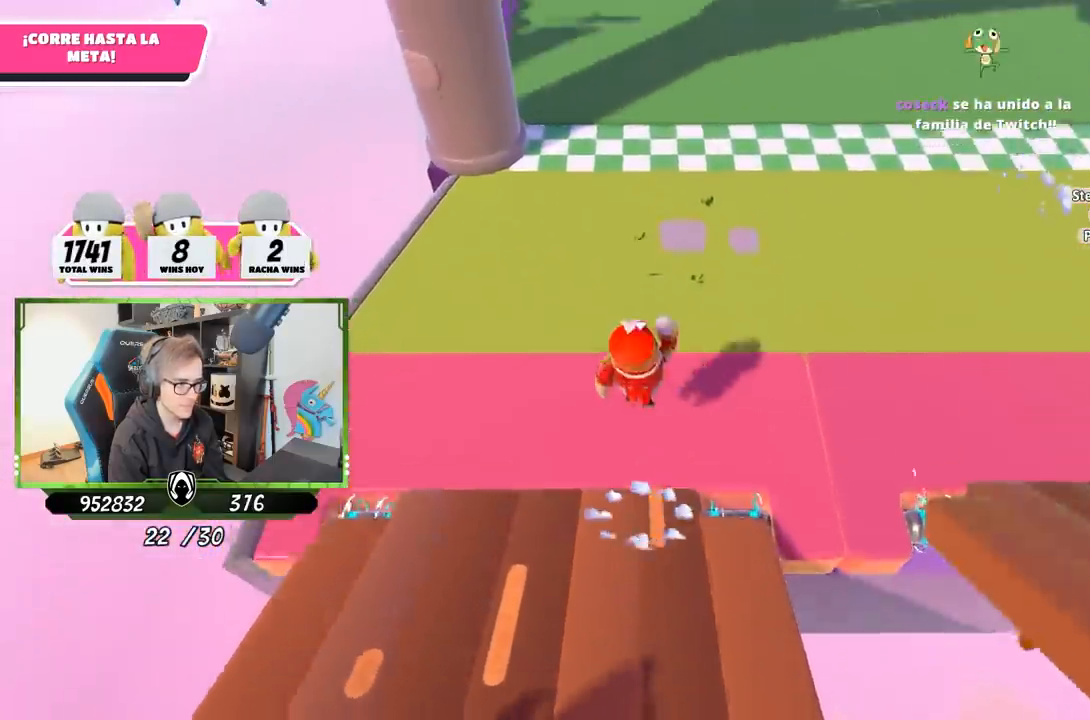
{"dt_ms": 500, "buttons": [], "left_stick": "up", "right_stick": "center", "events": [[100, "right_stick", "up"], [267, "right_stick", "center"]]}
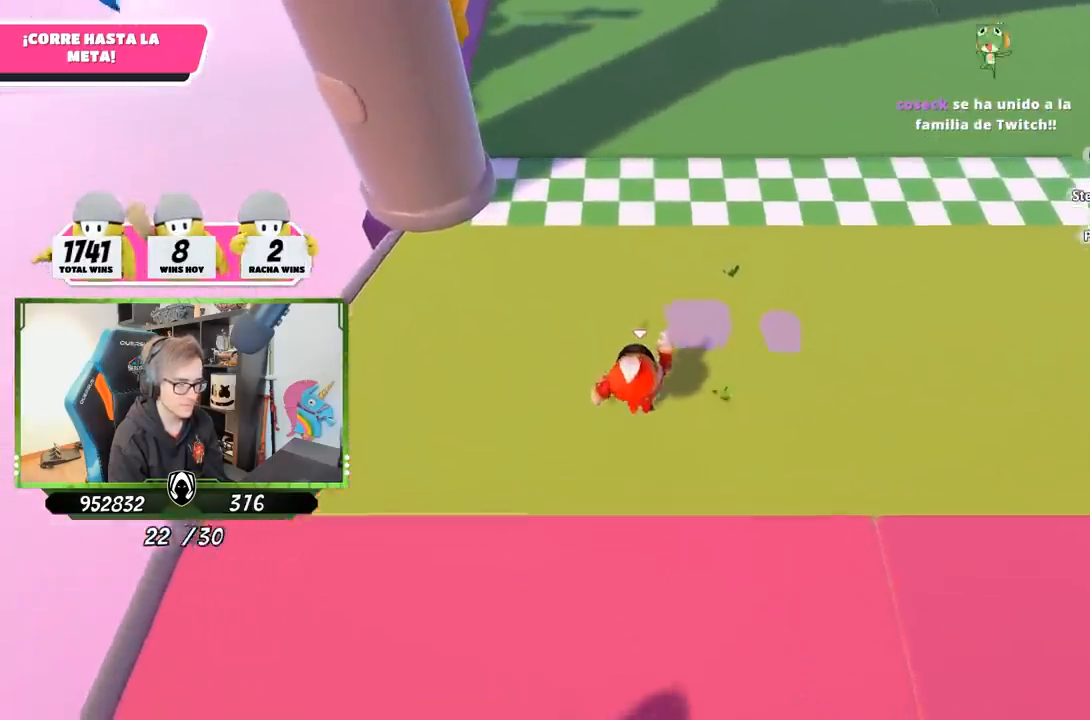
{"dt_ms": 500, "buttons": ["SQUARE"], "left_stick": "up", "right_stick": "center", "events": [[67, "CROSS", "down"], [250, "CROSS", "up"], [250, "SQUARE", "down"], [300, "SQUARE", "up"], [333, "SQUARE", "down"], [400, "SQUARE", "up"], [433, "SQUARE", "down"]]}
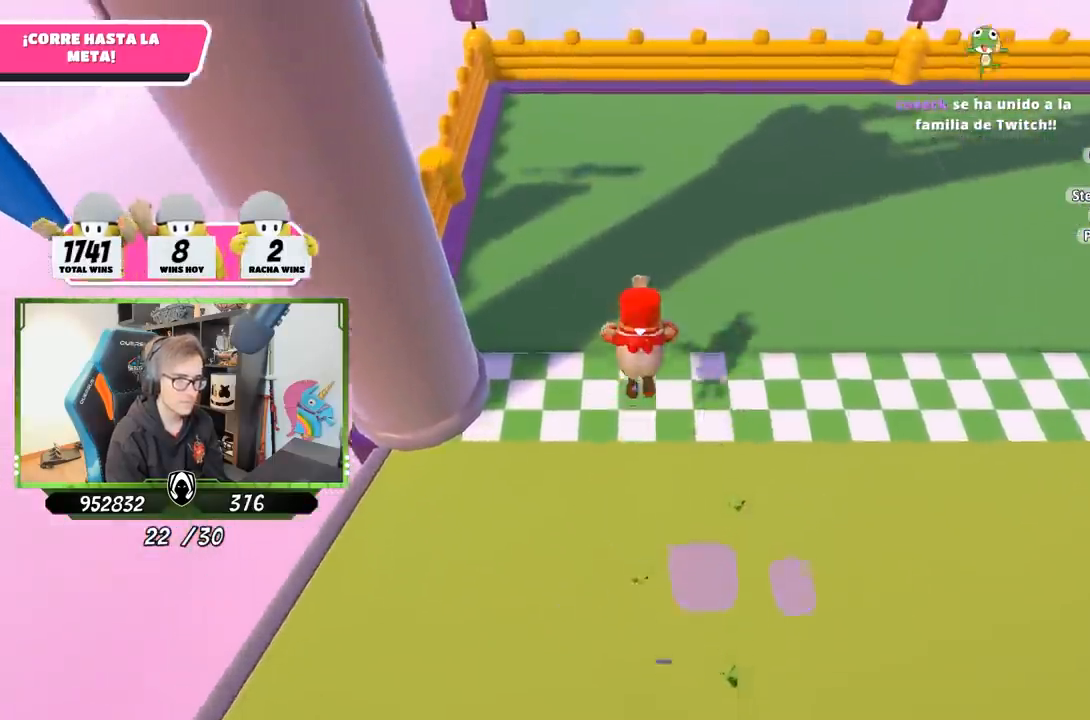
{"dt_ms": 500, "buttons": [], "left_stick": "center", "right_stick": "center", "events": [[100, "SQUARE", "up"], [267, "left_stick", "center"]]}